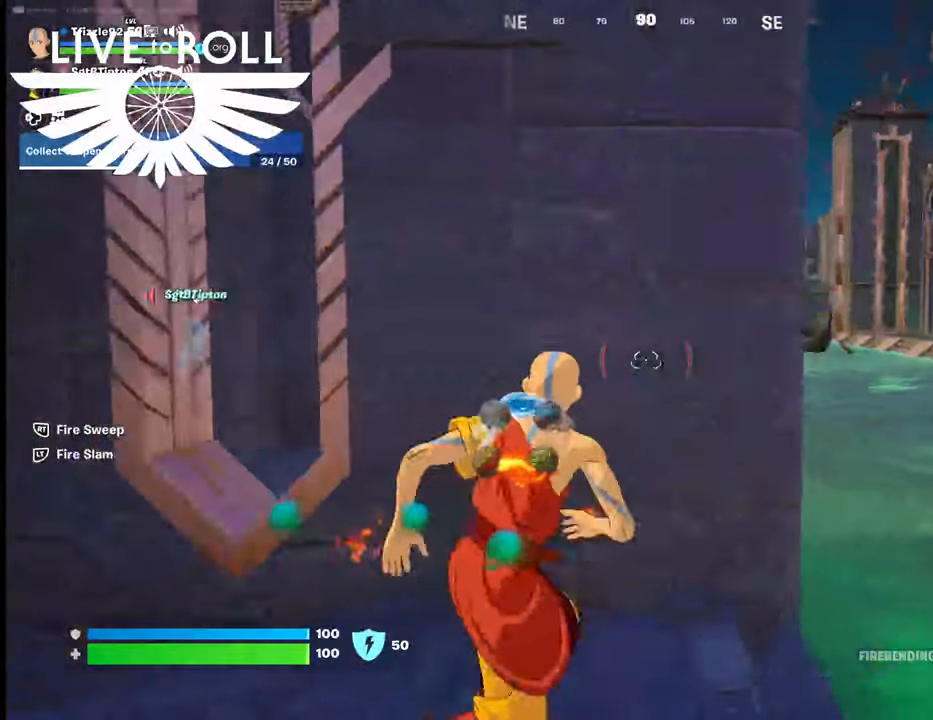
Gameplay with a controller (Xbox layout); each line is a JSON object with the inputs held at the frame after it. "events" lists button and stick changes between this image and that frame as [ms after this image, input, new state], when the widget could be followed in between.
{"buttons": [], "left_stick": "up-right", "right_stick": "left", "events": []}
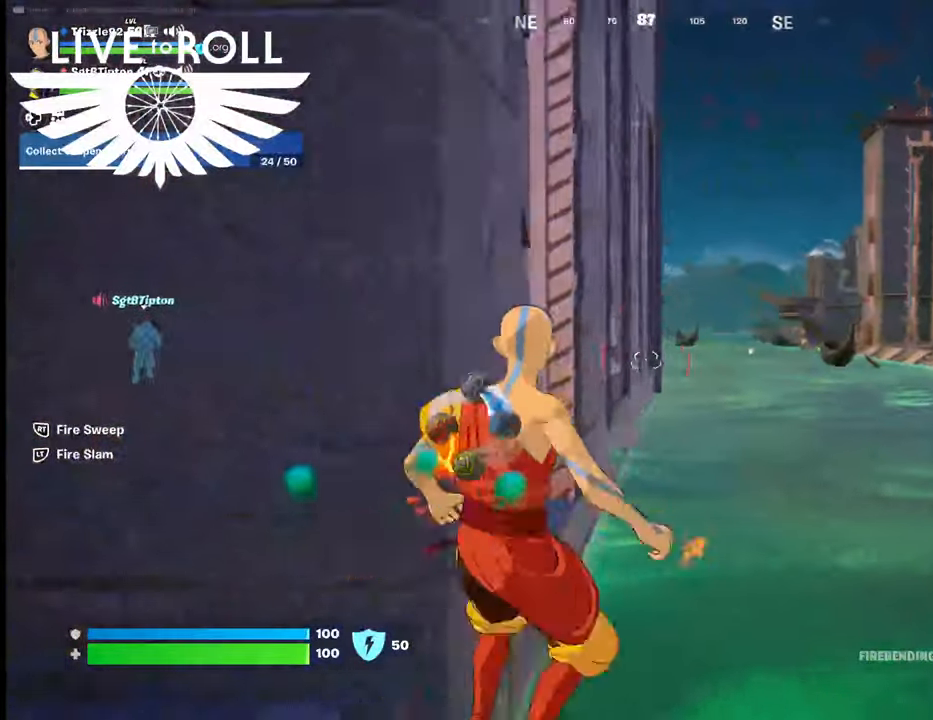
{"buttons": [], "left_stick": "up", "right_stick": "left", "events": [[300, "left_stick", "up"]]}
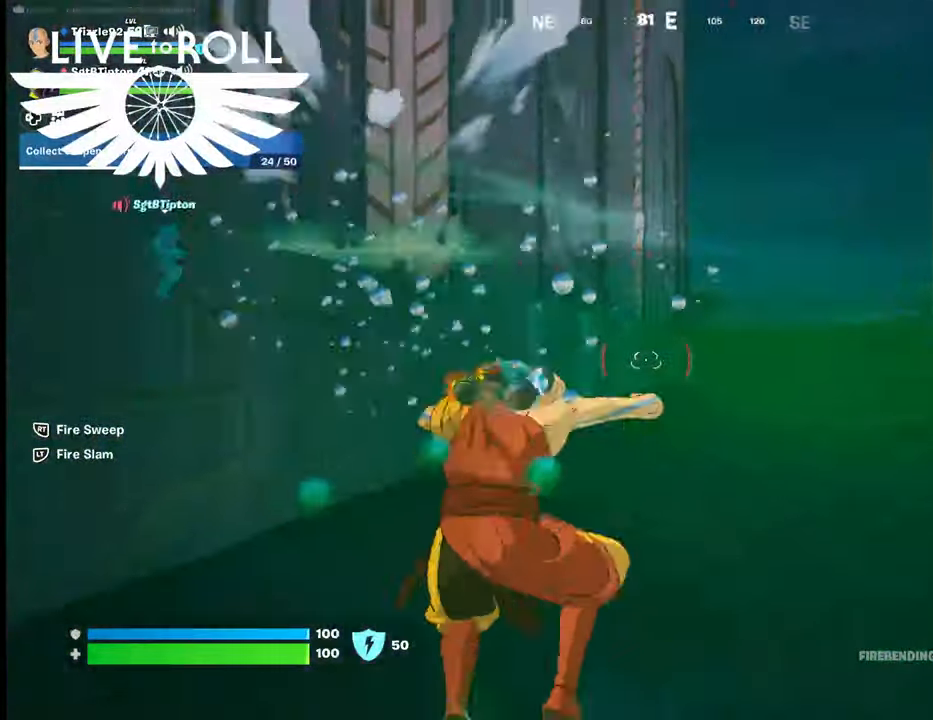
{"buttons": [], "left_stick": "up", "right_stick": "left", "events": []}
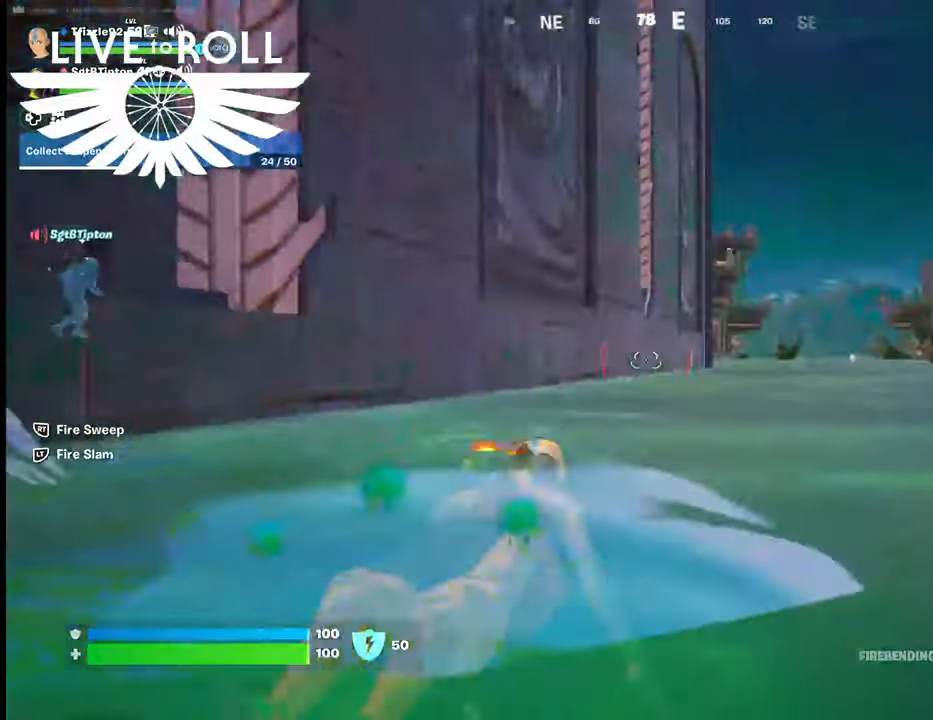
{"buttons": [], "left_stick": "up", "right_stick": "left", "events": []}
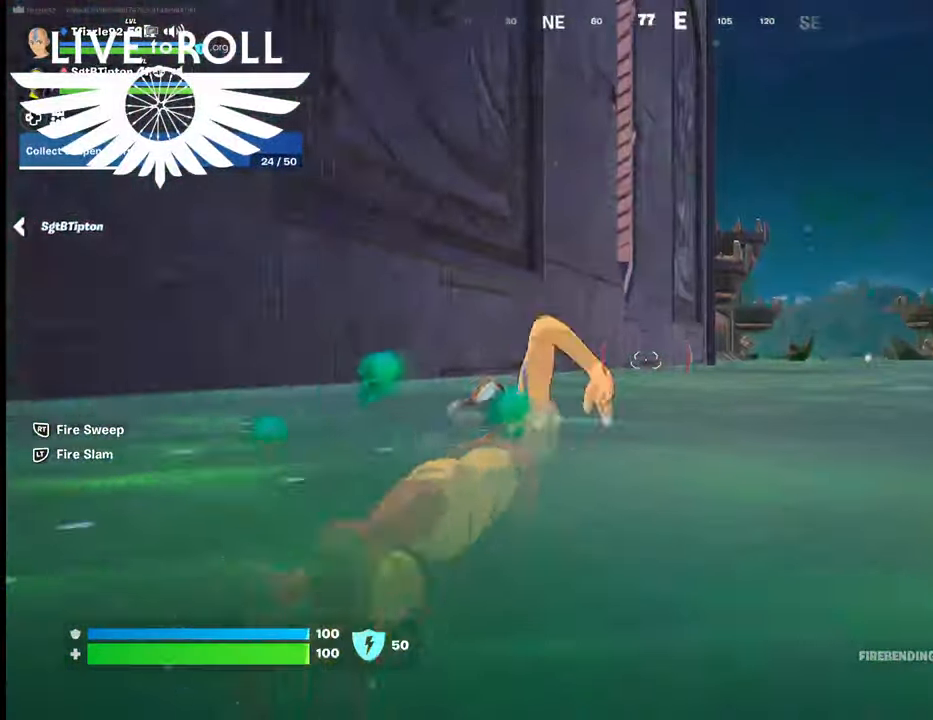
{"buttons": [], "left_stick": "up-right", "right_stick": "left", "events": [[434, "left_stick", "up-right"]]}
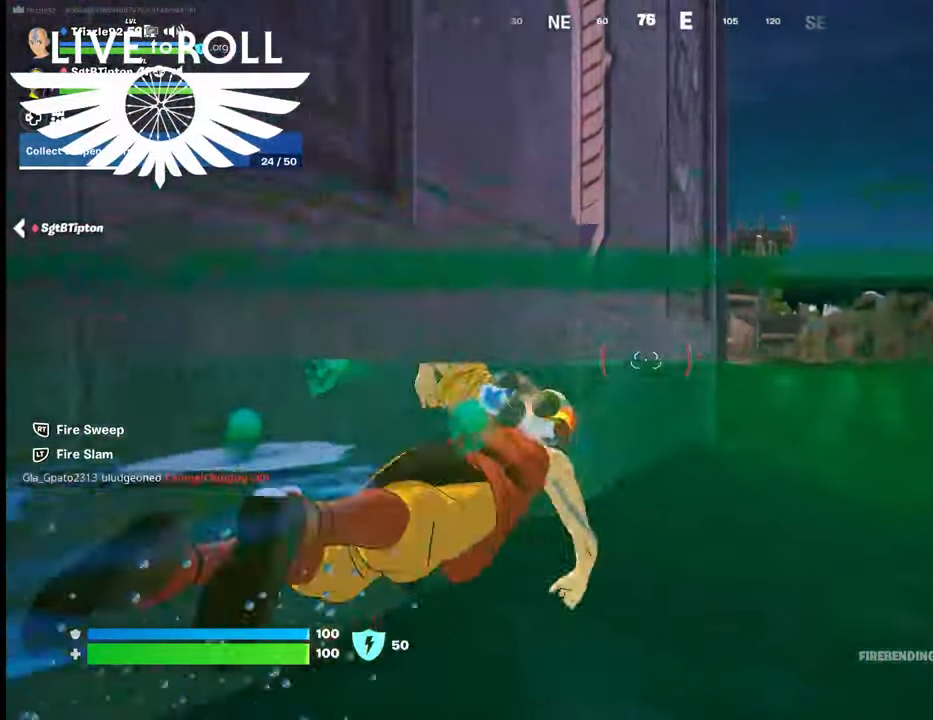
{"buttons": [], "left_stick": "up-right", "right_stick": "left", "events": []}
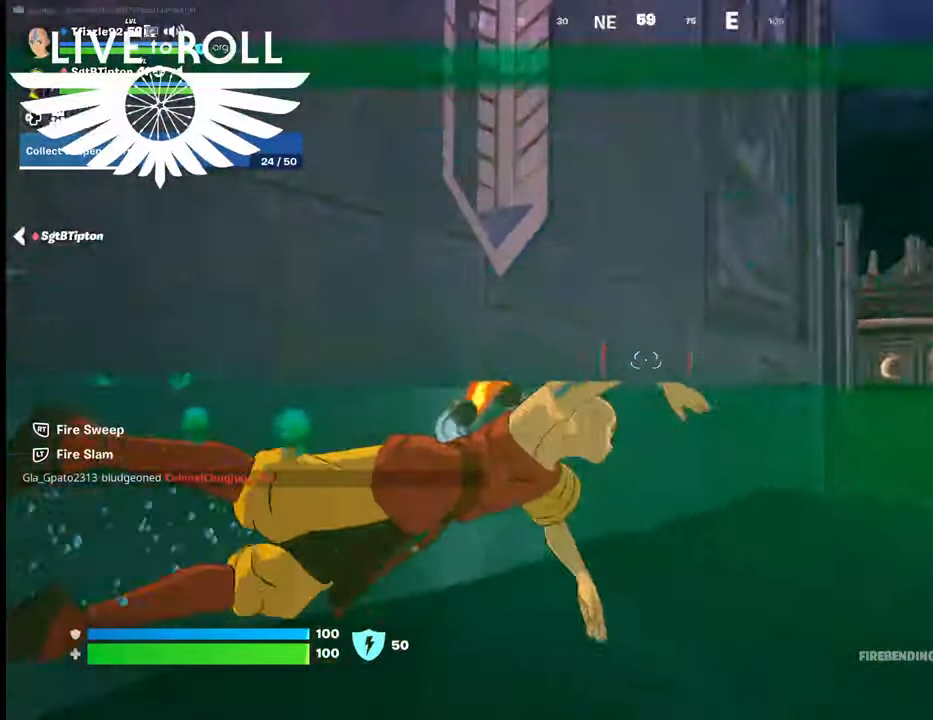
{"buttons": [], "left_stick": "up", "right_stick": "center", "events": [[200, "left_stick", "up"], [400, "right_stick", "center"]]}
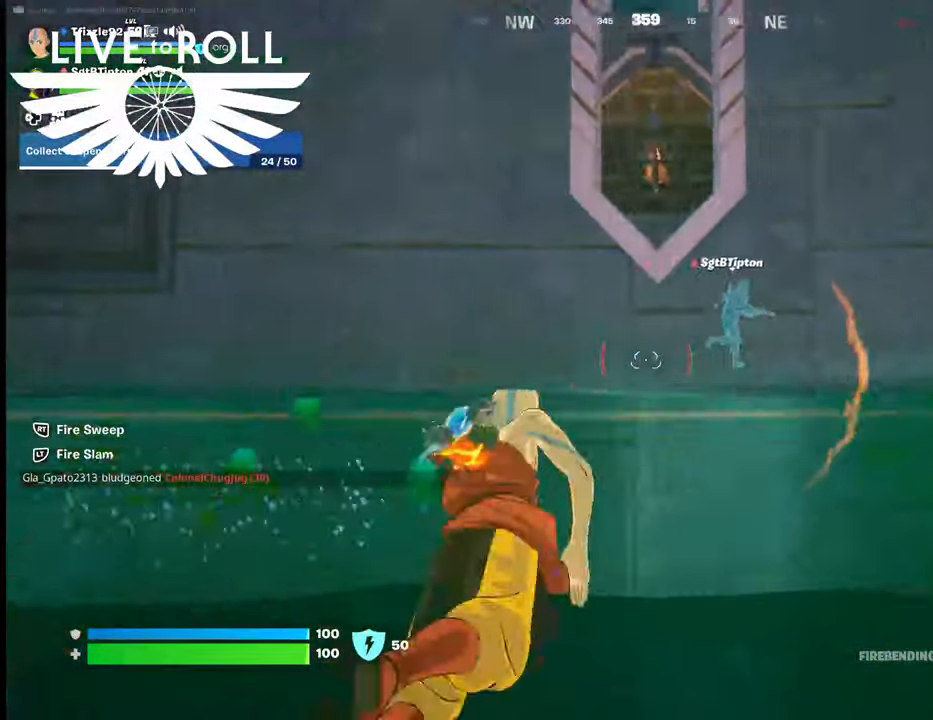
{"buttons": [], "left_stick": "up", "right_stick": "center", "events": [[400, "A", "down"], [500, "A", "up"]]}
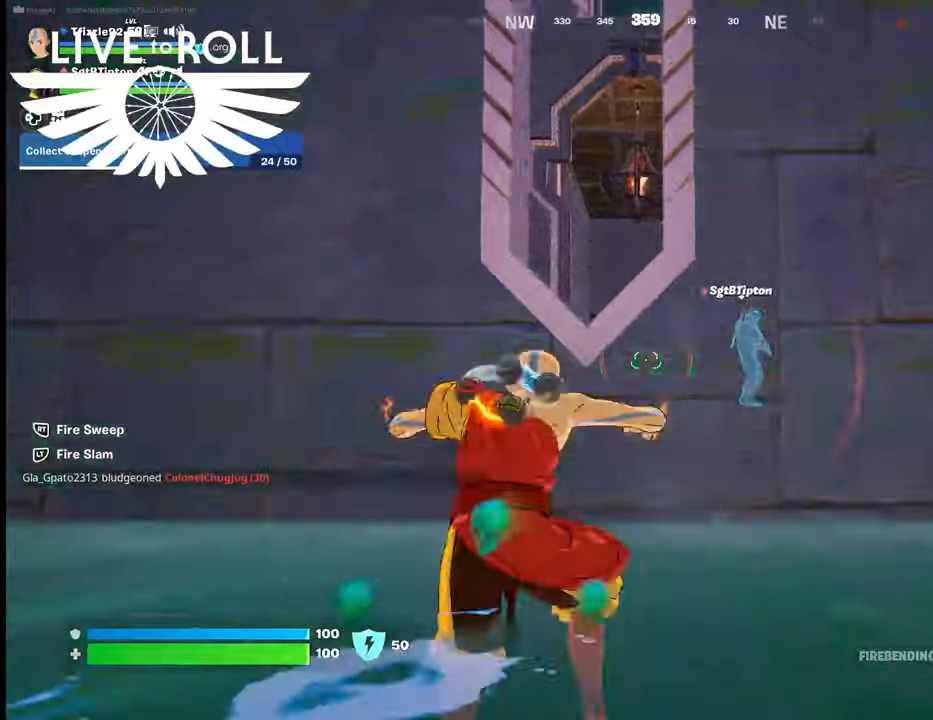
{"buttons": ["A"], "left_stick": "up", "right_stick": "center", "events": [[100, "A", "down"], [200, "A", "up"], [300, "A", "down"], [400, "A", "up"], [500, "A", "down"]]}
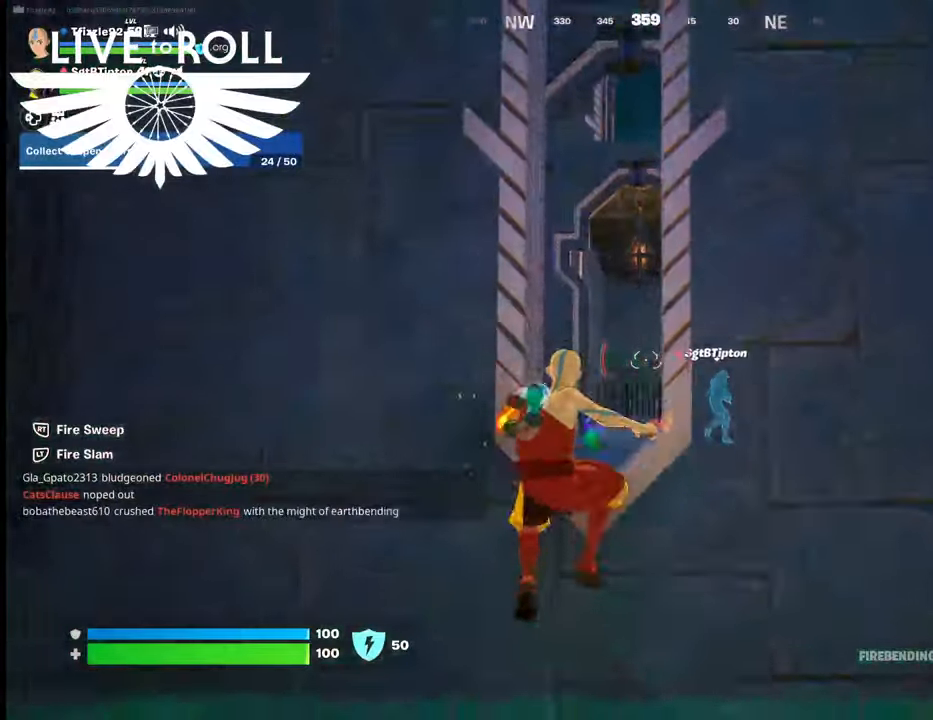
{"buttons": [], "left_stick": "right", "right_stick": "center", "events": [[67, "A", "up"], [334, "left_stick", "up-right"], [467, "left_stick", "right"]]}
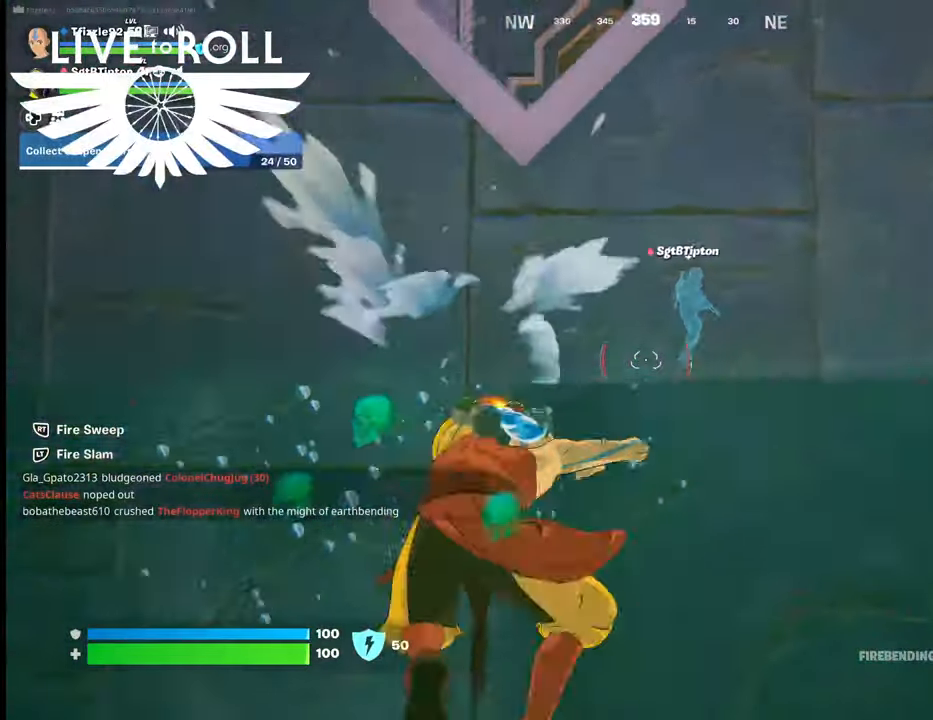
{"buttons": [], "left_stick": "up-right", "right_stick": "down-right", "events": [[100, "right_stick", "down-right"], [400, "left_stick", "up-right"]]}
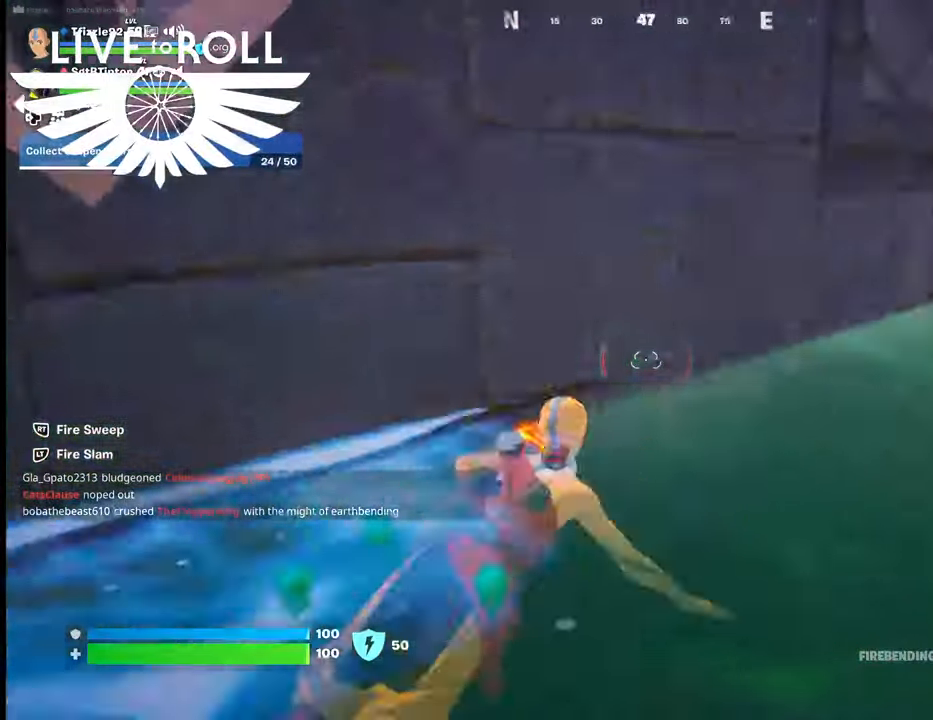
{"buttons": [], "left_stick": "up-right", "right_stick": "right", "events": [[67, "right_stick", "right"]]}
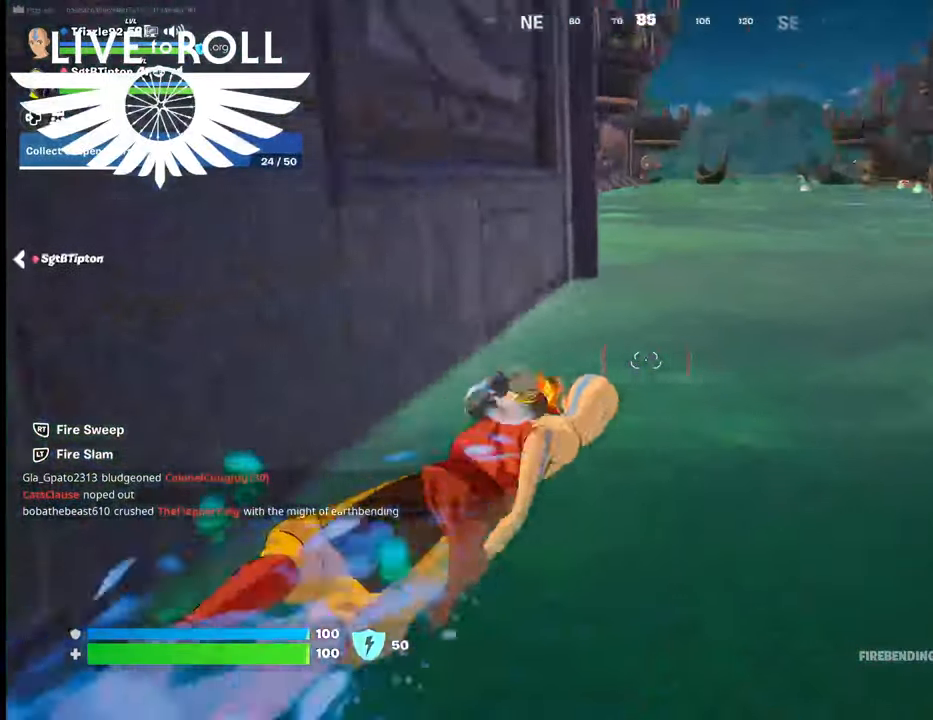
{"buttons": [], "left_stick": "up", "right_stick": "center", "events": [[234, "right_stick", "center"], [300, "left_stick", "up"]]}
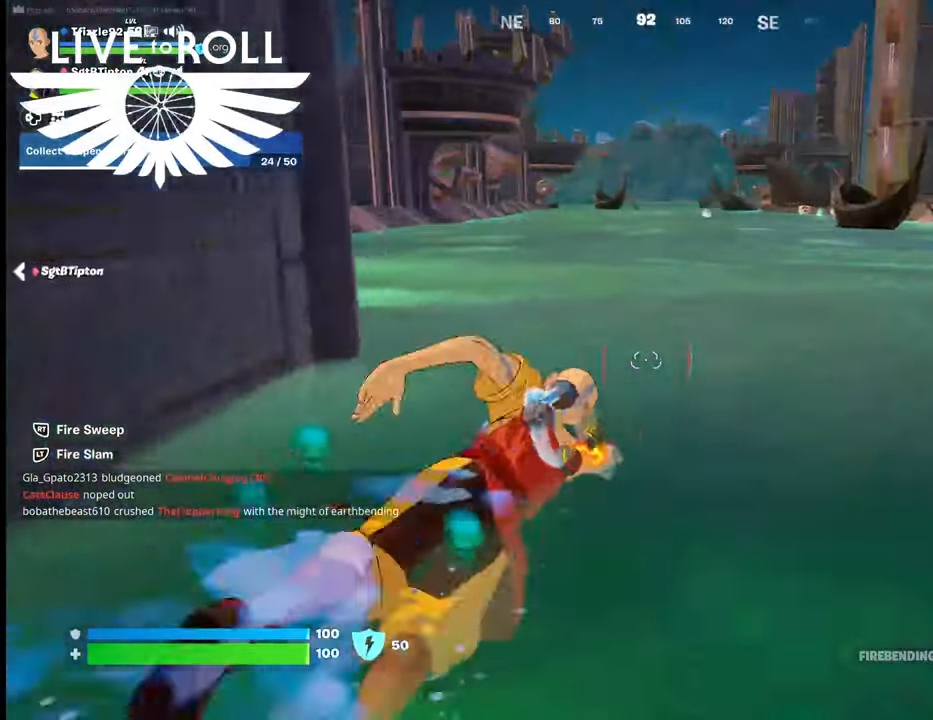
{"buttons": ["A"], "left_stick": "up", "right_stick": "center", "events": [[300, "A", "down"], [400, "A", "up"], [500, "A", "down"]]}
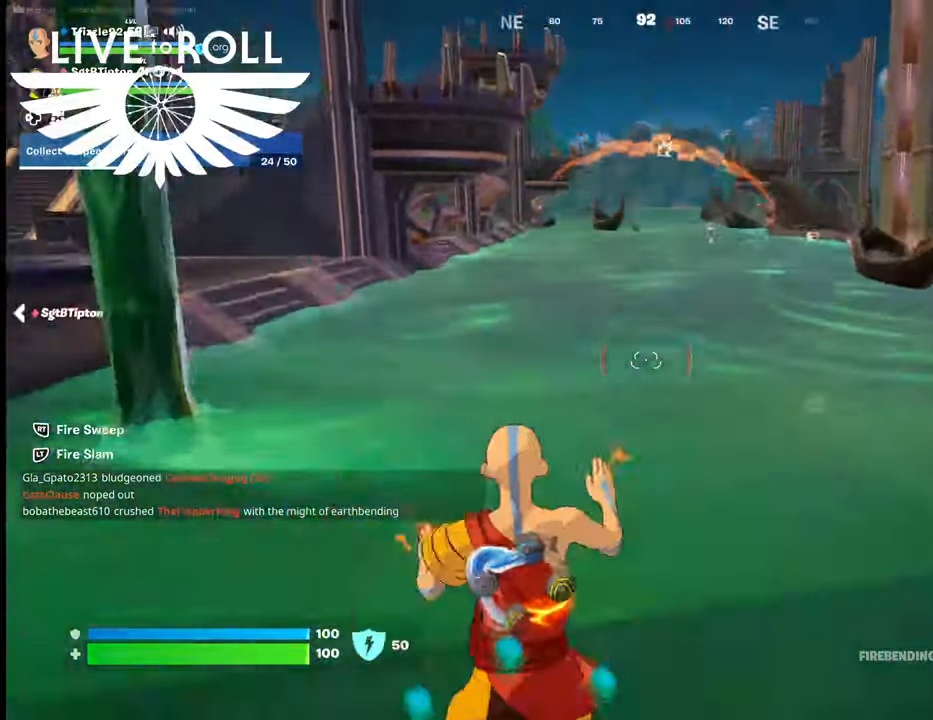
{"buttons": [], "left_stick": "up-left", "right_stick": "center", "events": [[100, "A", "up"], [334, "left_stick", "up-left"]]}
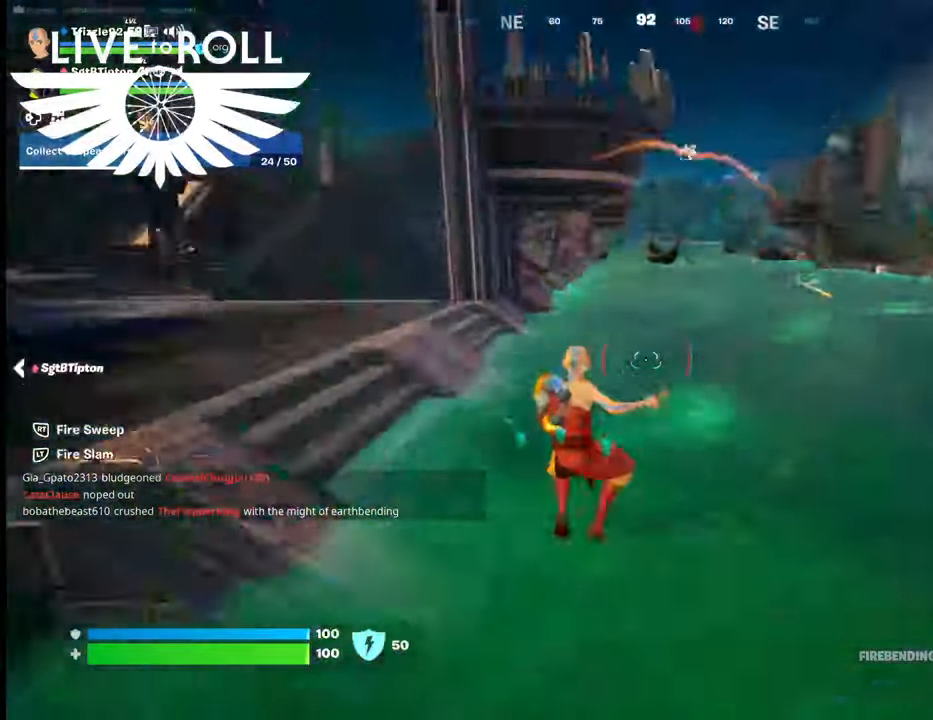
{"buttons": [], "left_stick": "up-left", "right_stick": "center", "events": []}
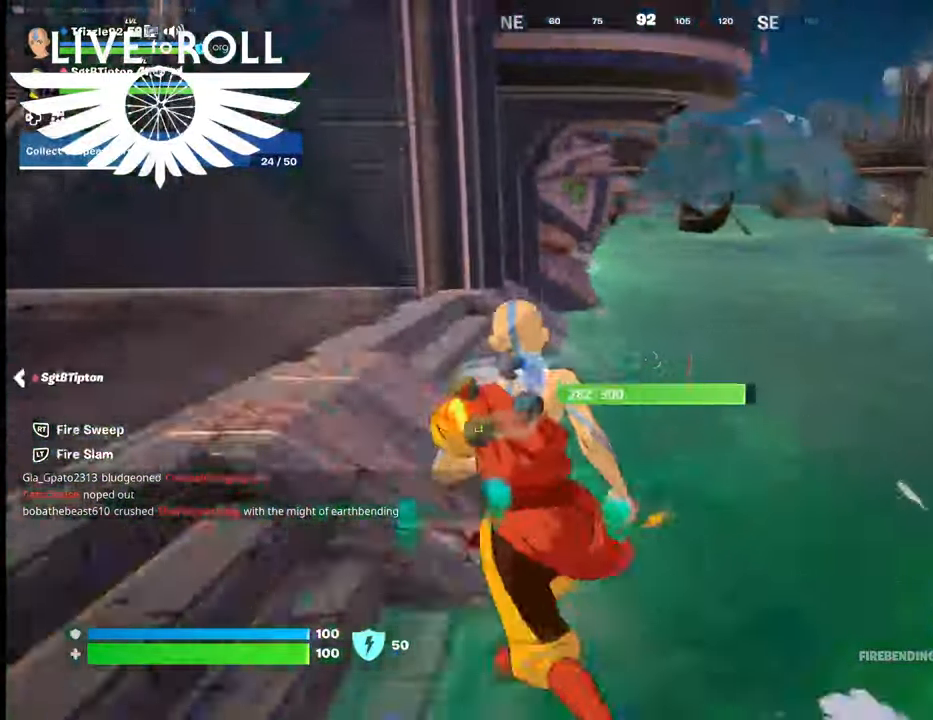
{"buttons": [], "left_stick": "up-left", "right_stick": "right", "events": [[200, "right_stick", "up-right"], [334, "right_stick", "right"]]}
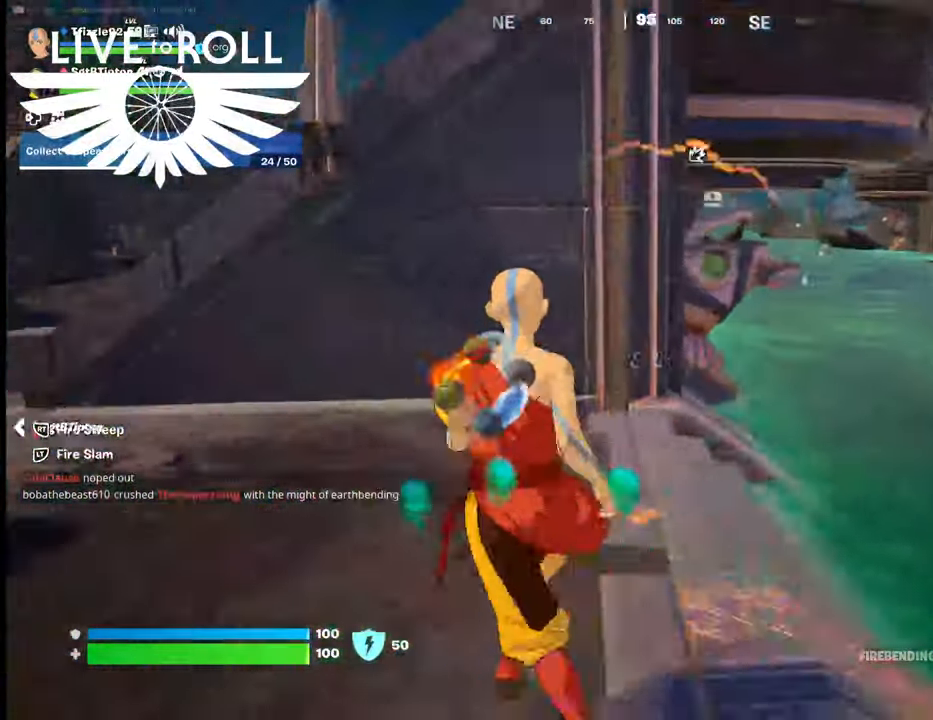
{"buttons": [], "left_stick": "up-left", "right_stick": "right", "events": []}
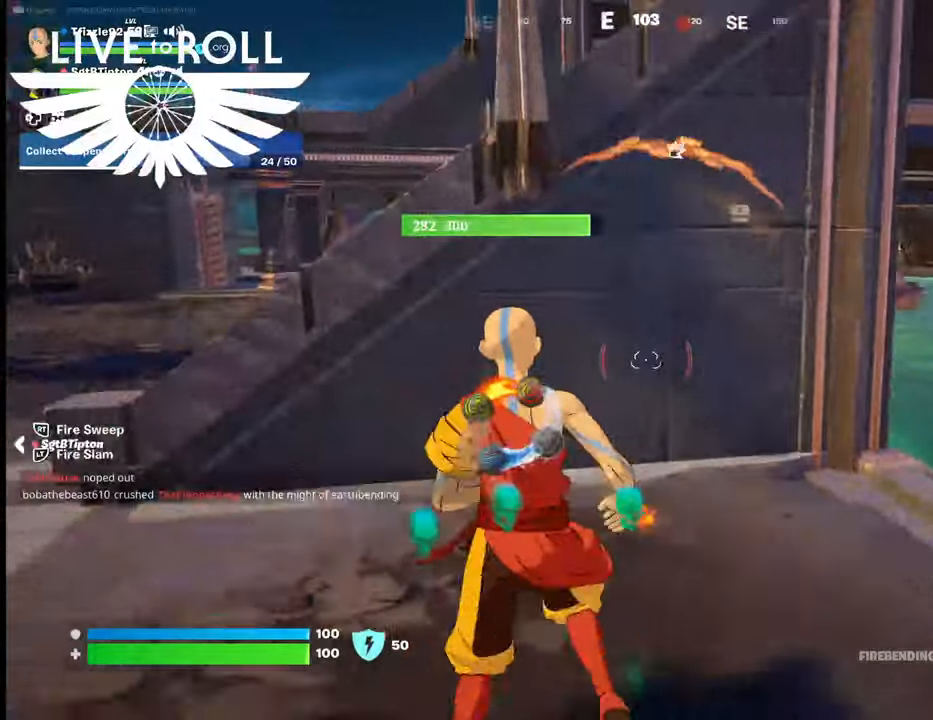
{"buttons": [], "left_stick": "up-left", "right_stick": "right", "events": []}
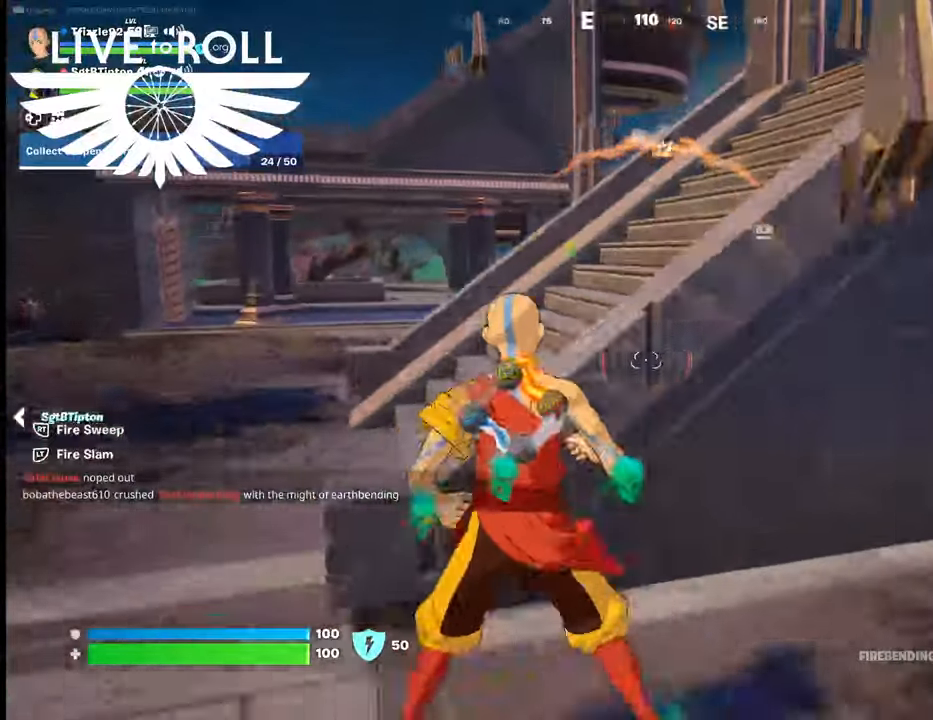
{"buttons": [], "left_stick": "up-left", "right_stick": "right", "events": []}
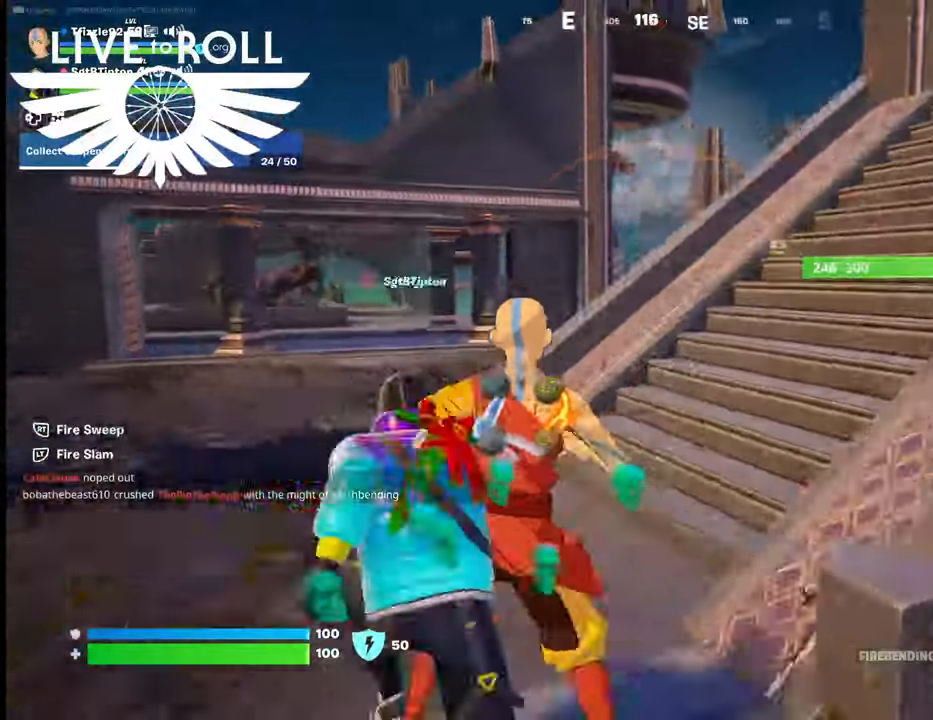
{"buttons": [], "left_stick": "up-left", "right_stick": "right", "events": []}
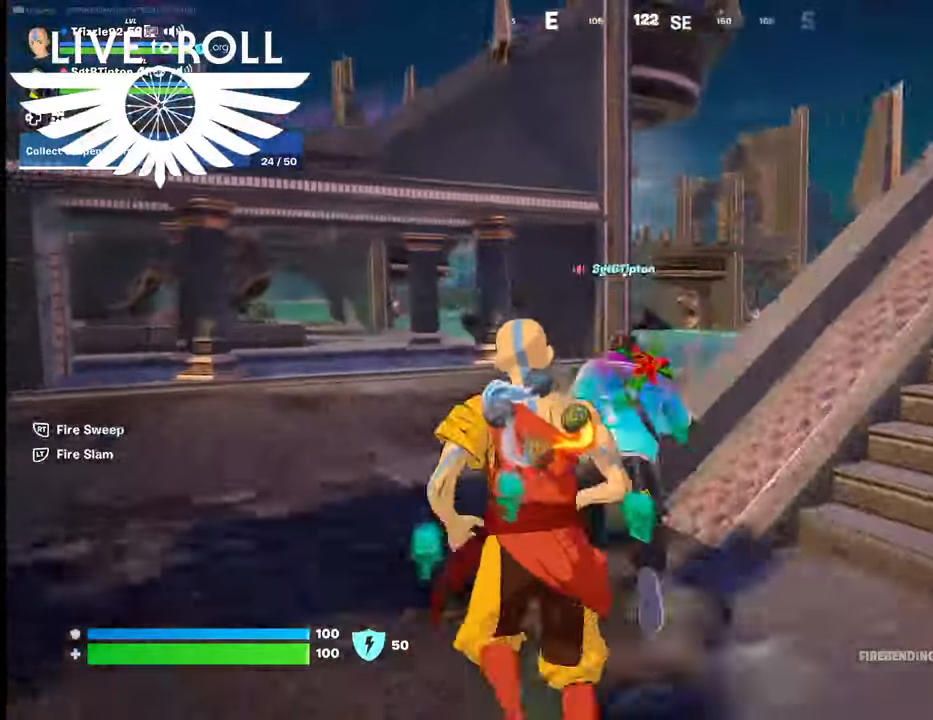
{"buttons": [], "left_stick": "up-left", "right_stick": "center", "events": [[500, "right_stick", "center"]]}
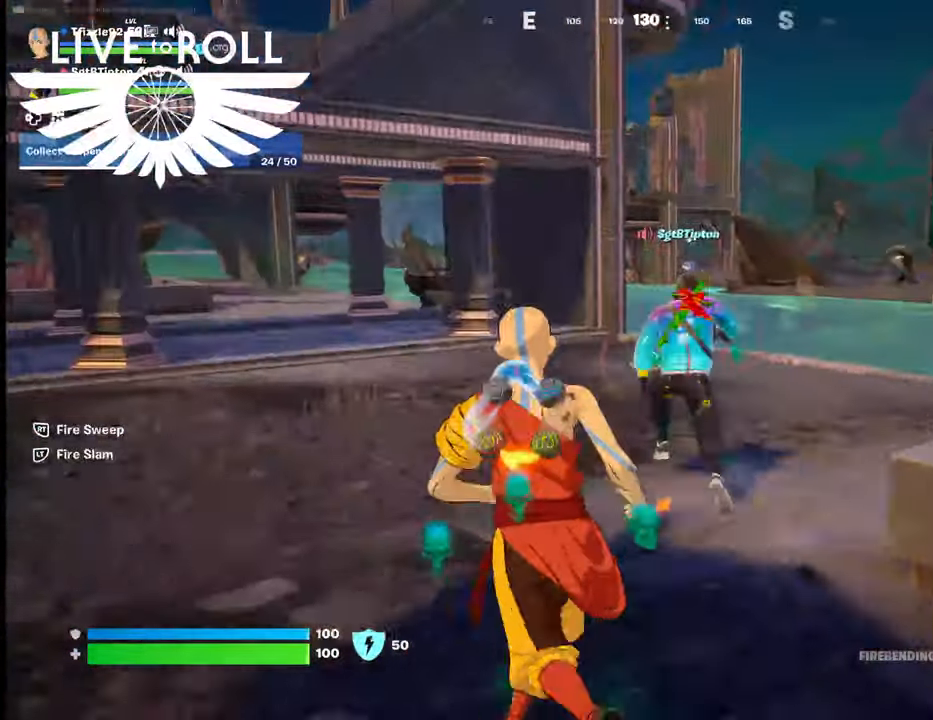
{"buttons": ["R1"], "left_stick": "up", "right_stick": "center", "events": [[334, "left_stick", "up"], [400, "R1", "down"]]}
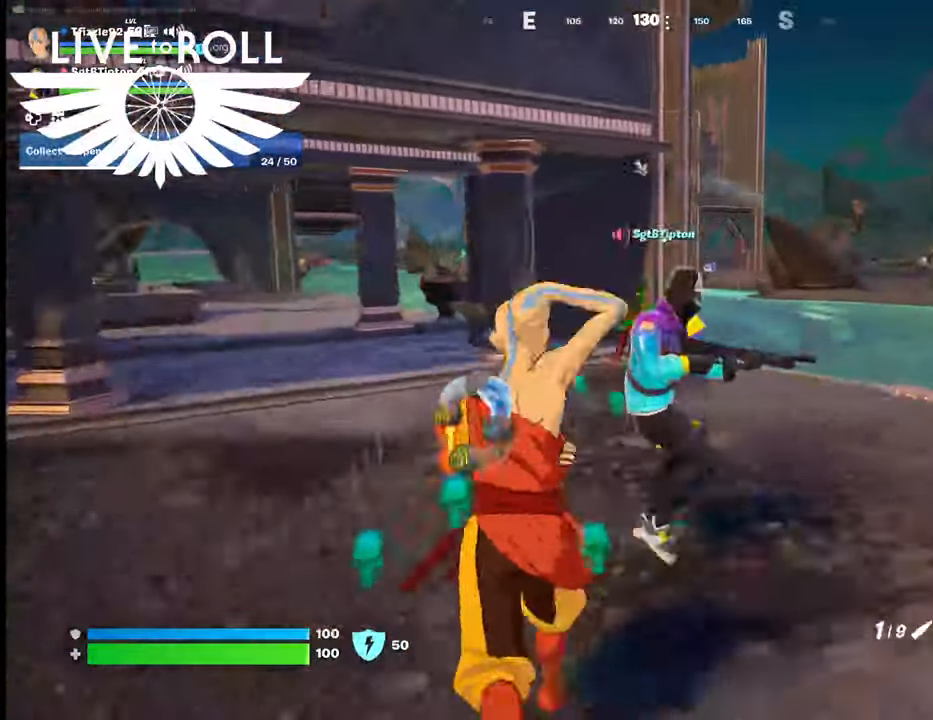
{"buttons": [], "left_stick": "up-right", "right_stick": "center", "events": [[34, "R1", "up"], [334, "left_stick", "up-right"]]}
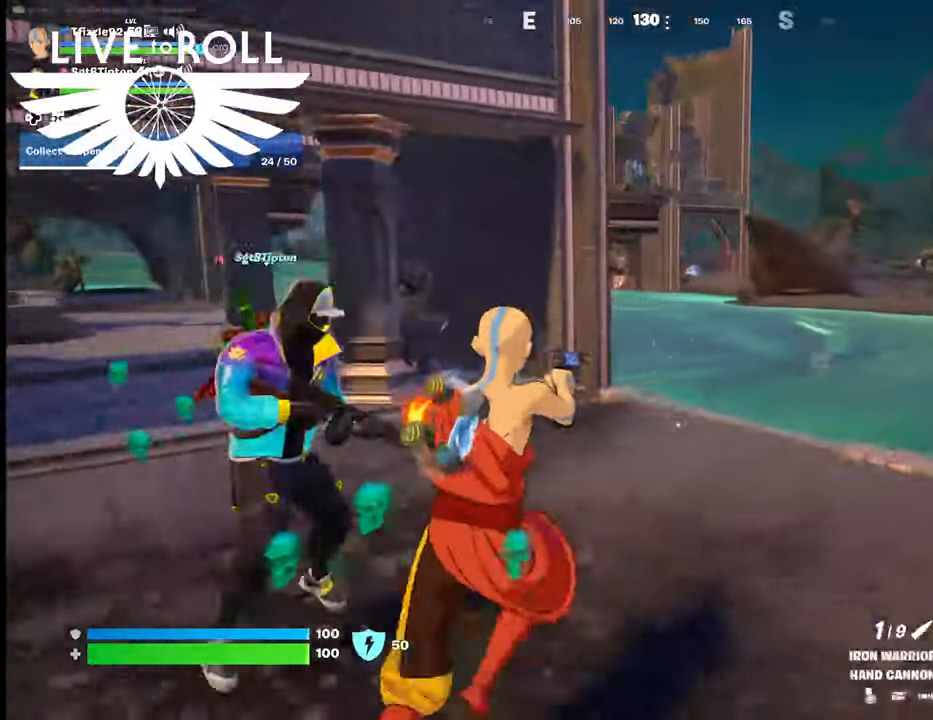
{"buttons": [], "left_stick": "up-right", "right_stick": "left", "events": [[200, "right_stick", "left"]]}
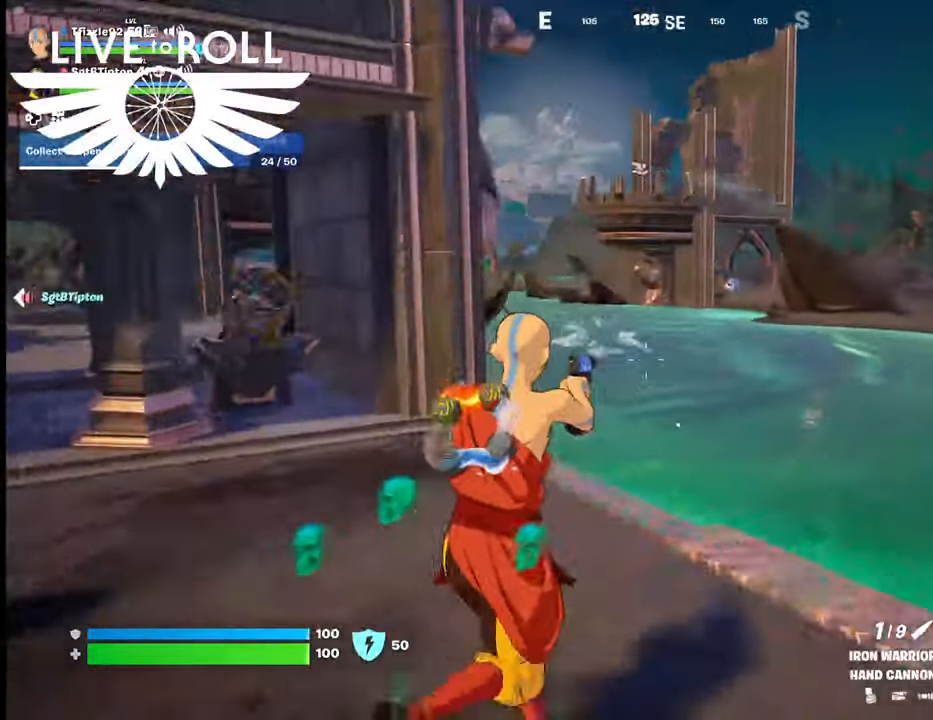
{"buttons": [], "left_stick": "up-left", "right_stick": "center", "events": [[67, "left_stick", "up"], [167, "left_stick", "up-left"], [167, "right_stick", "down-left"], [367, "right_stick", "center"]]}
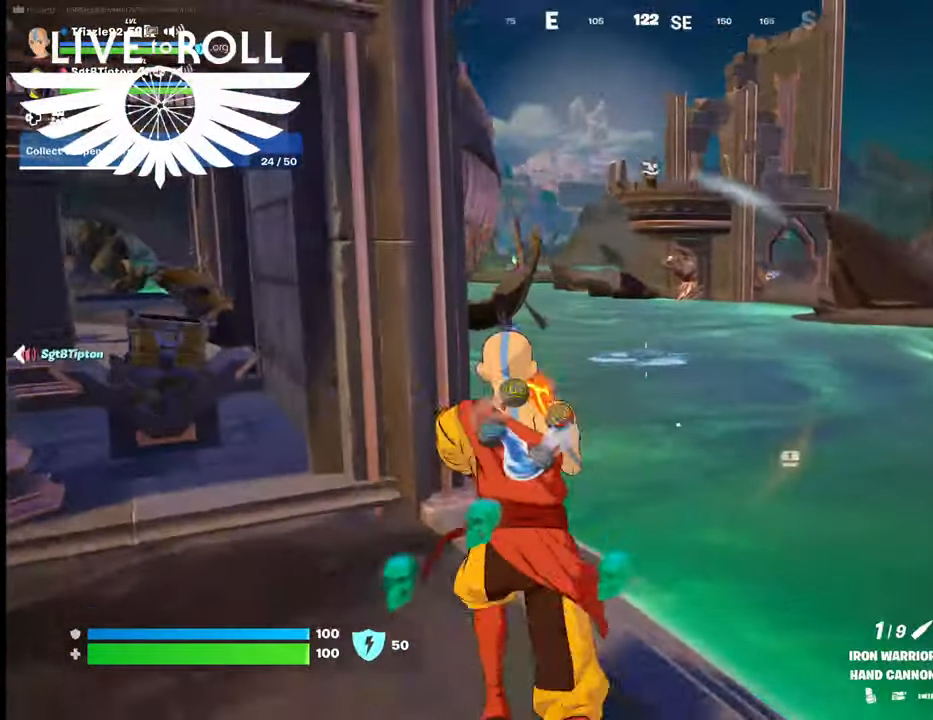
{"buttons": [], "left_stick": "left", "right_stick": "down-right", "events": [[67, "right_stick", "down-right"], [134, "left_stick", "left"]]}
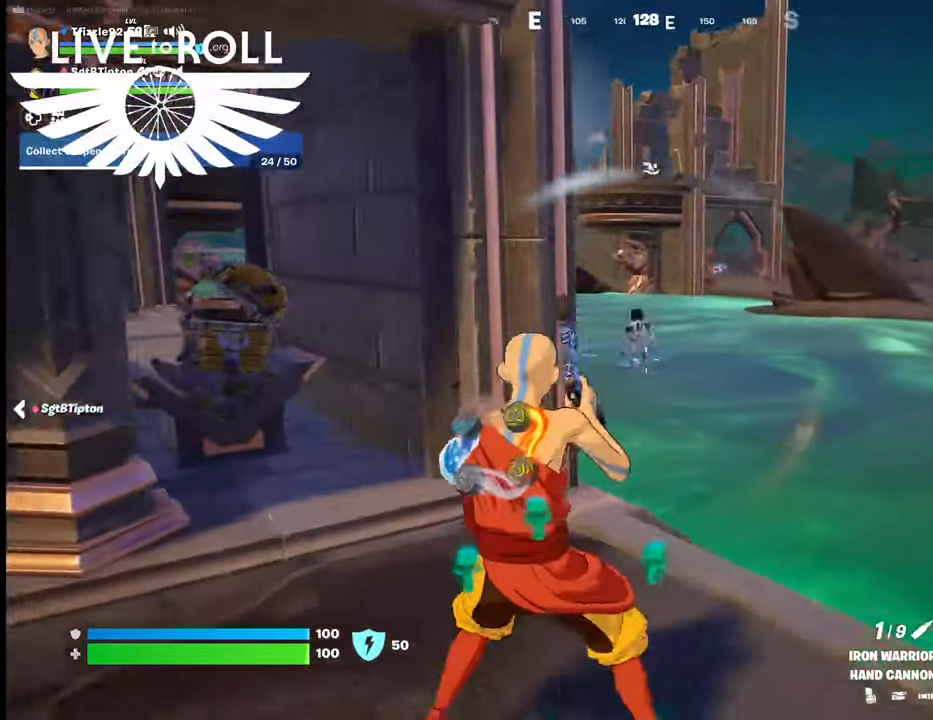
{"buttons": [], "left_stick": "down-right", "right_stick": "center", "events": [[67, "left_stick", "center"], [134, "right_stick", "center"], [400, "left_stick", "down-right"]]}
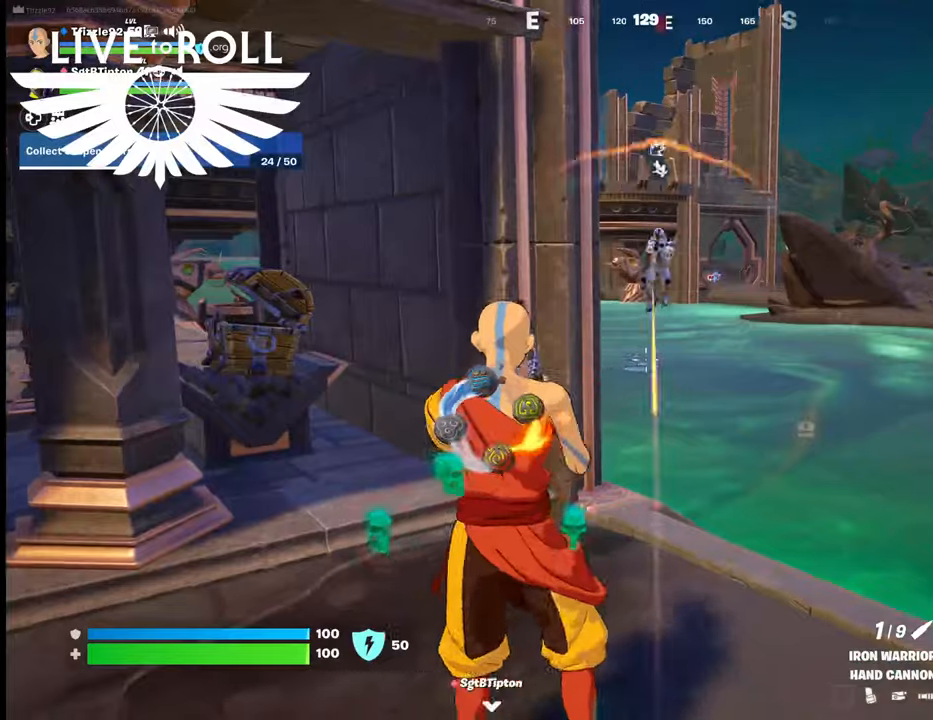
{"buttons": [], "left_stick": "down-right", "right_stick": "center", "events": [[267, "R2", "down"], [434, "R2", "up"]]}
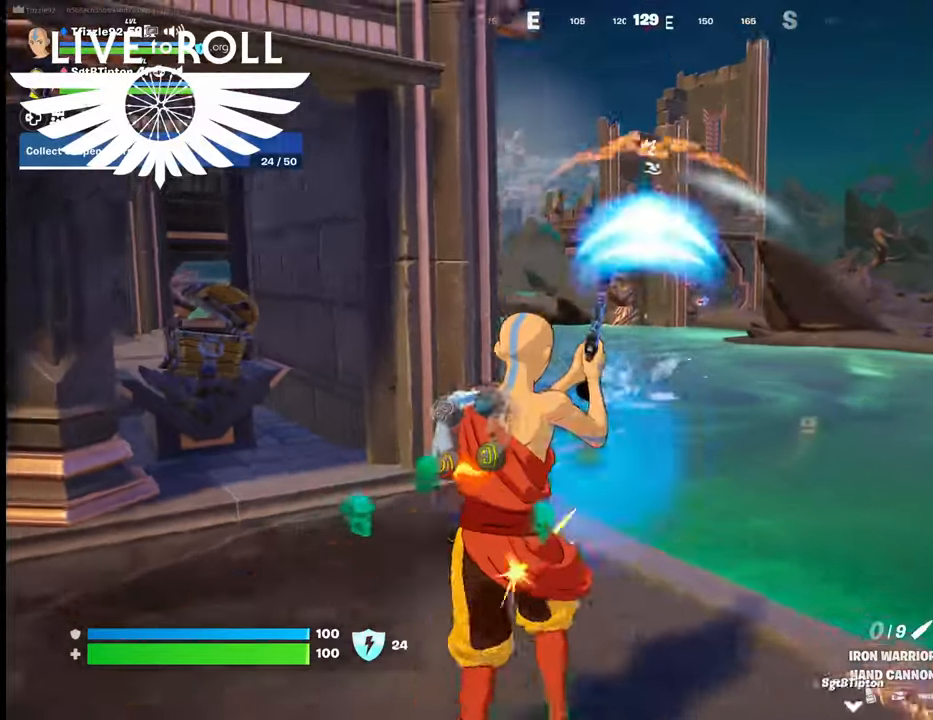
{"buttons": [], "left_stick": "down", "right_stick": "center", "events": [[234, "left_stick", "down"]]}